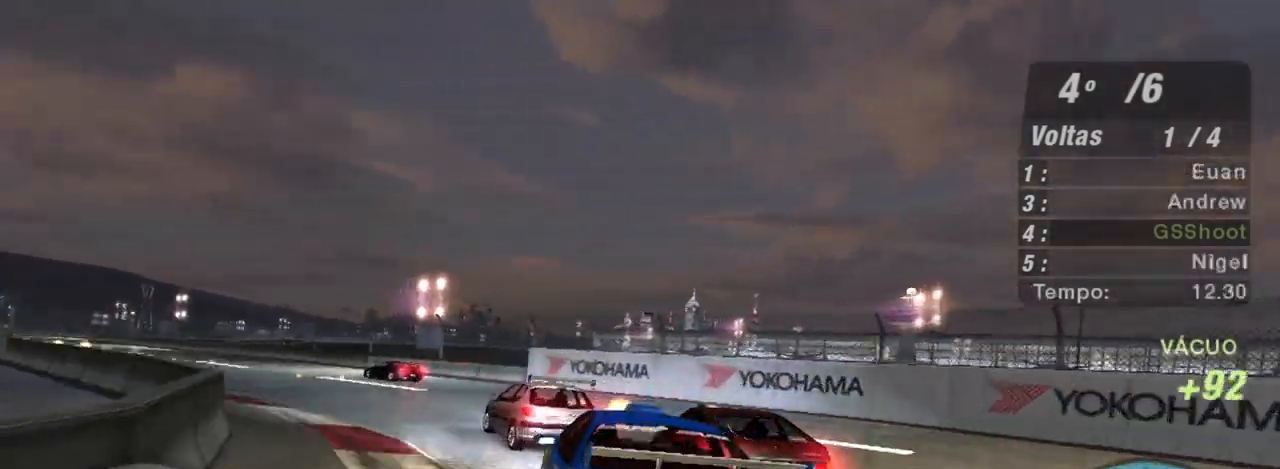
Gameplay with a controller (Xbox layout); each line is a JSON object with the inputs held at the frame after it. "events" lists button and stick changes between this image and that frame as [ms after this image, input, new state], when the widget could be followed in between. Not read: L3.
{"buttons": ["R2"], "left_stick": "left", "right_stick": "center", "events": [[267, "left_stick", "left"]]}
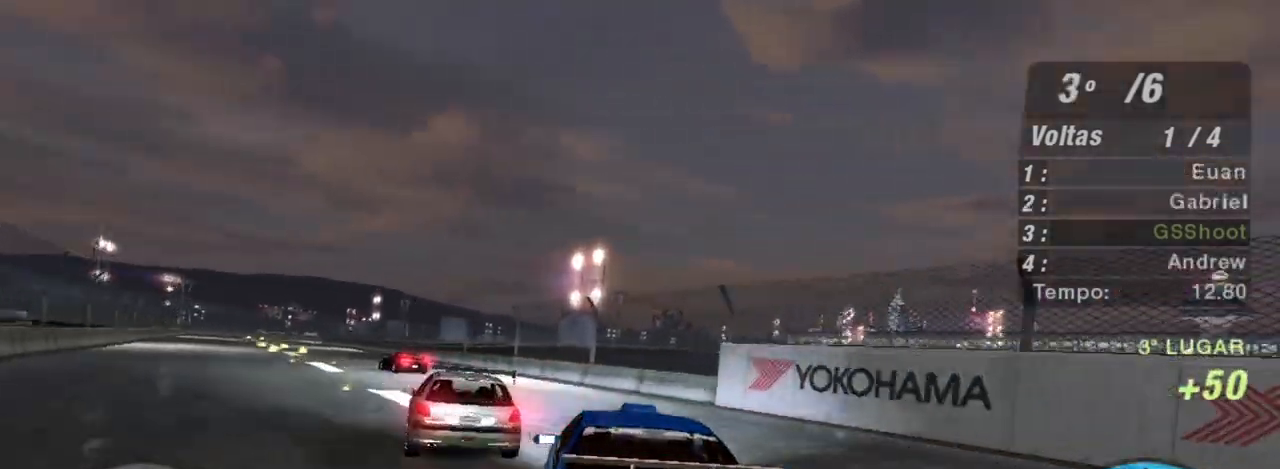
{"buttons": ["R2"], "left_stick": "center", "right_stick": "center", "events": [[400, "left_stick", "center"]]}
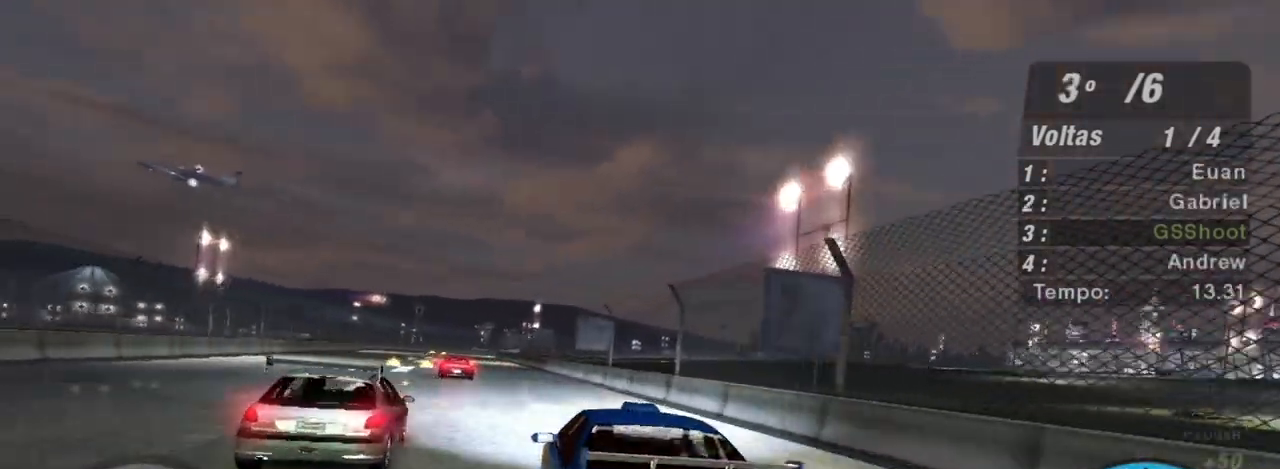
{"buttons": ["R2"], "left_stick": "left", "right_stick": "center", "events": [[401, "left_stick", "left"]]}
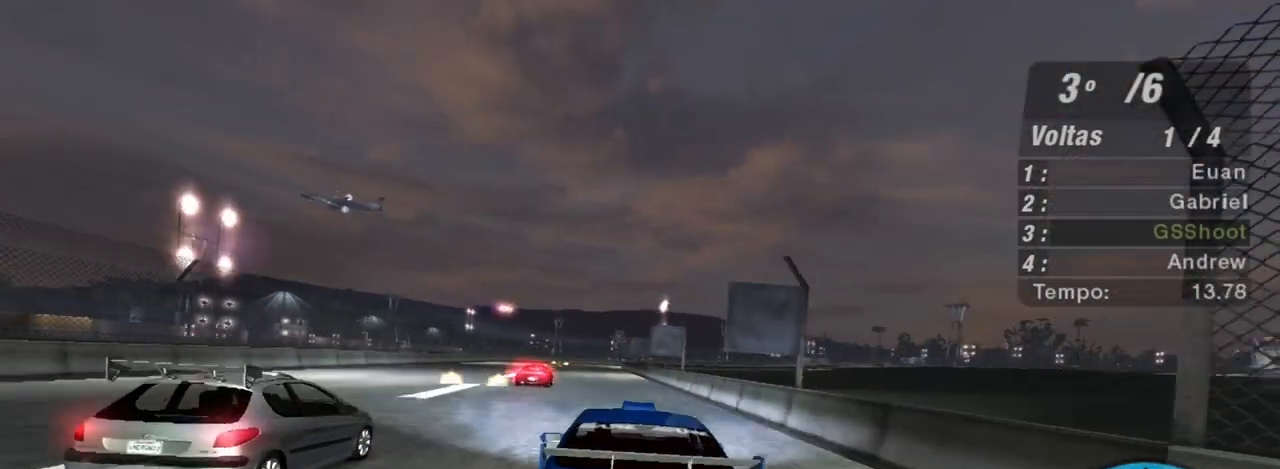
{"buttons": ["R2"], "left_stick": "center", "right_stick": "center", "events": [[33, "left_stick", "center"]]}
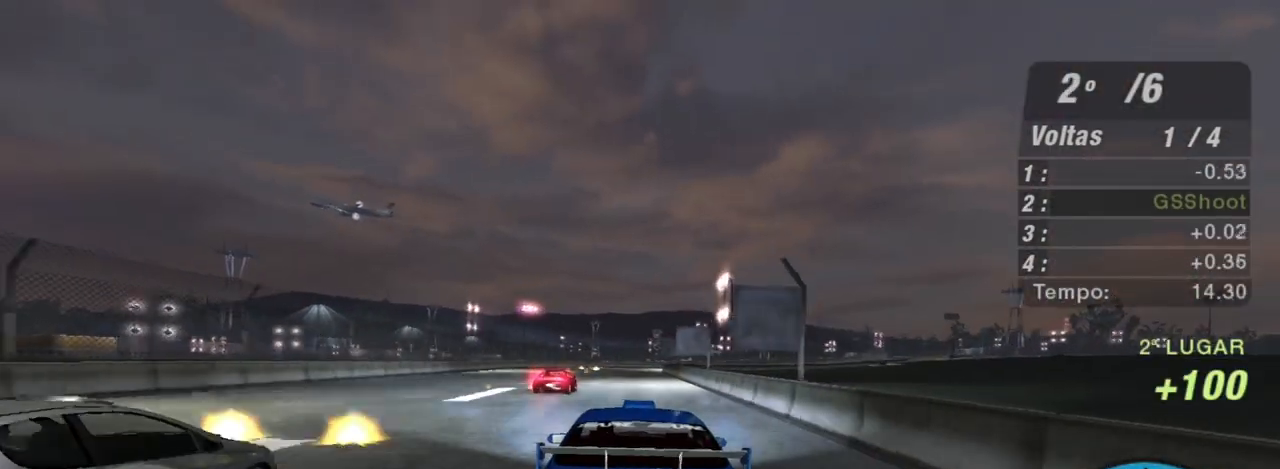
{"buttons": ["R2"], "left_stick": "center", "right_stick": "center", "events": []}
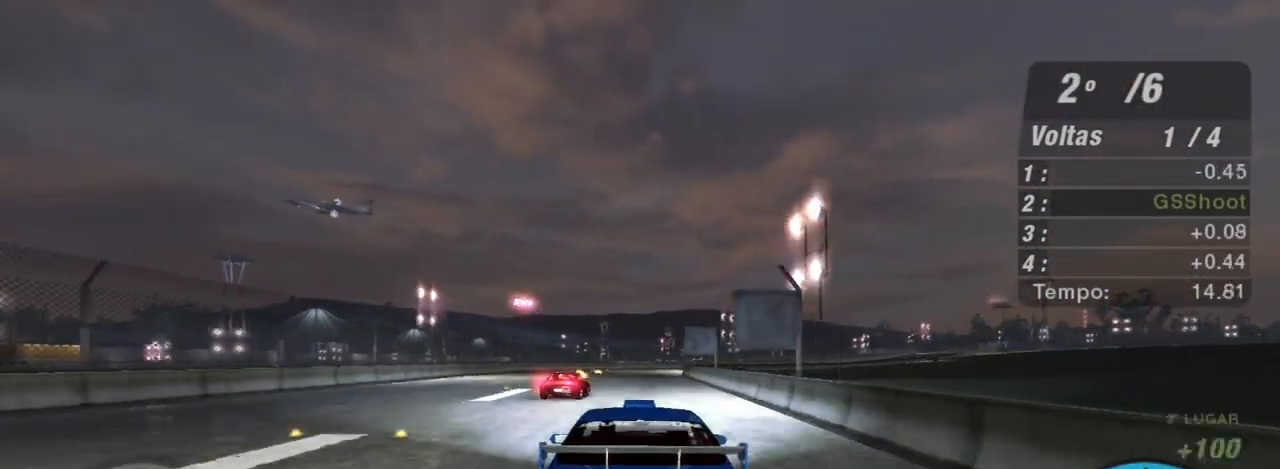
{"buttons": ["R2"], "left_stick": "center", "right_stick": "center", "events": []}
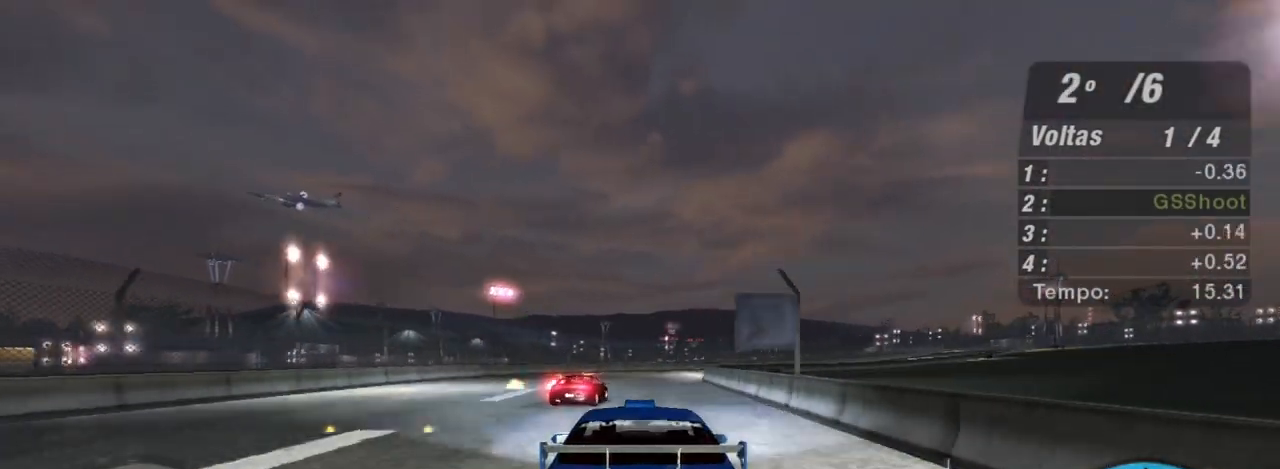
{"buttons": ["R2"], "left_stick": "up-right", "right_stick": "center", "events": [[34, "left_stick", "up-right"], [301, "left_stick", "center"], [401, "left_stick", "up-right"]]}
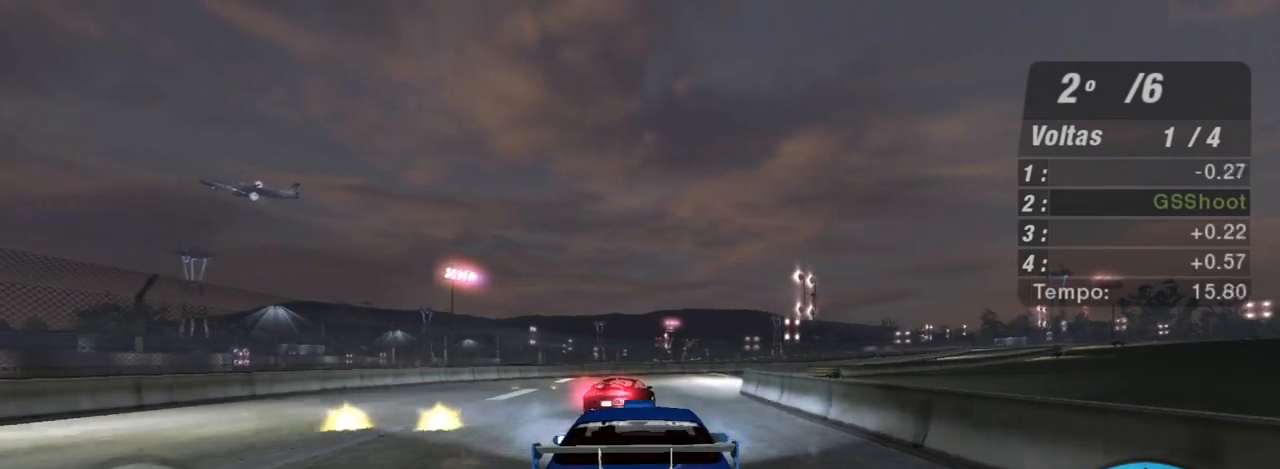
{"buttons": ["R2"], "left_stick": "right", "right_stick": "center", "events": [[167, "left_stick", "center"], [367, "left_stick", "right"]]}
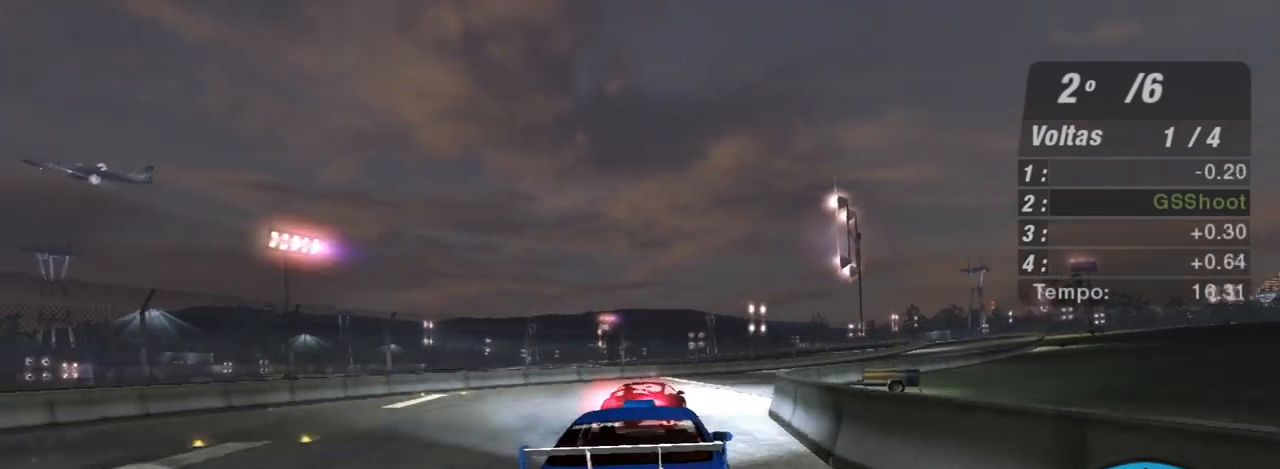
{"buttons": ["R2"], "left_stick": "right", "right_stick": "center", "events": []}
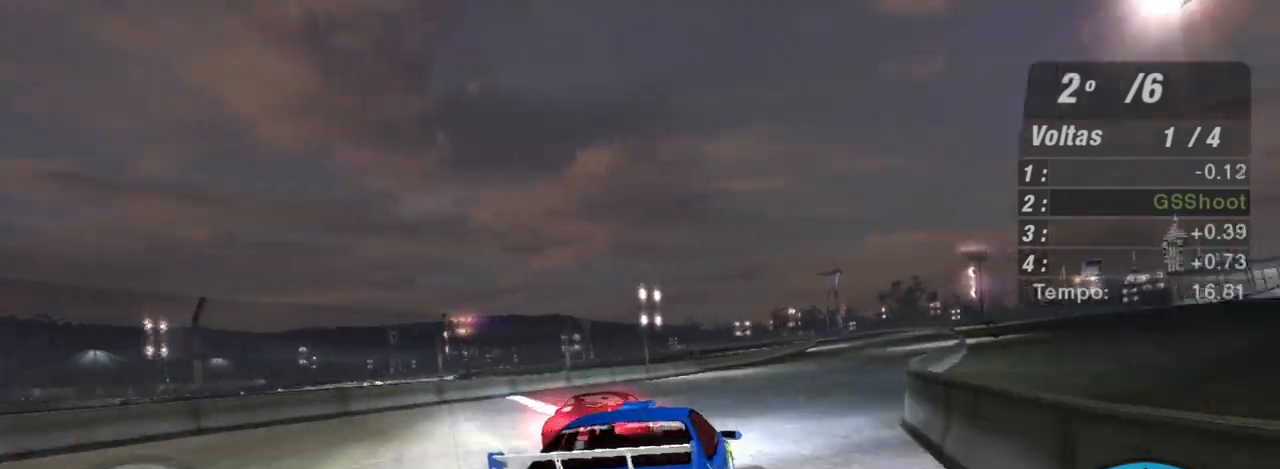
{"buttons": ["R2"], "left_stick": "center", "right_stick": "center", "events": [[167, "left_stick", "left"], [334, "left_stick", "center"]]}
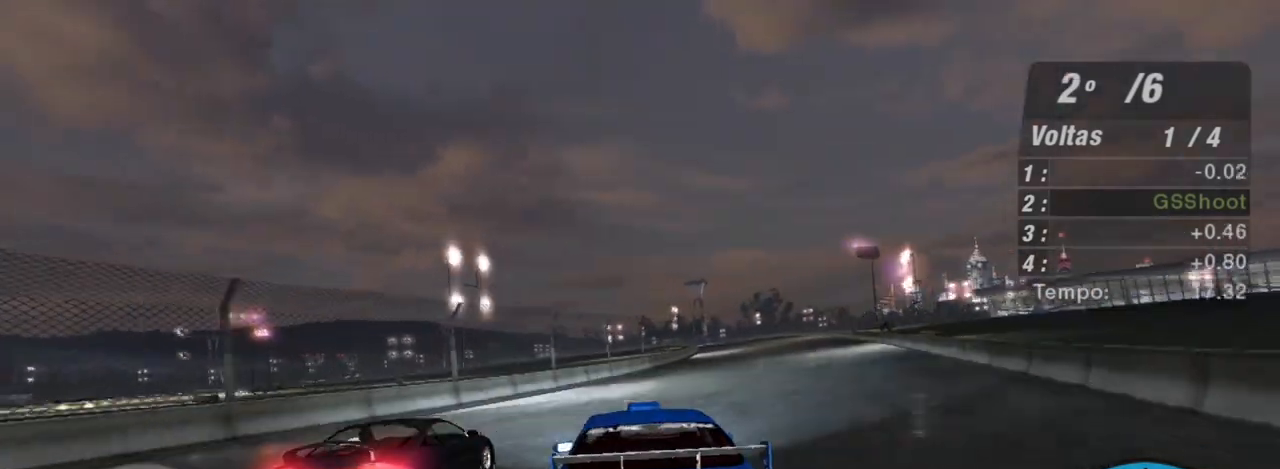
{"buttons": ["R2"], "left_stick": "center", "right_stick": "center", "events": [[100, "left_stick", "right"], [301, "left_stick", "up-right"], [434, "left_stick", "center"]]}
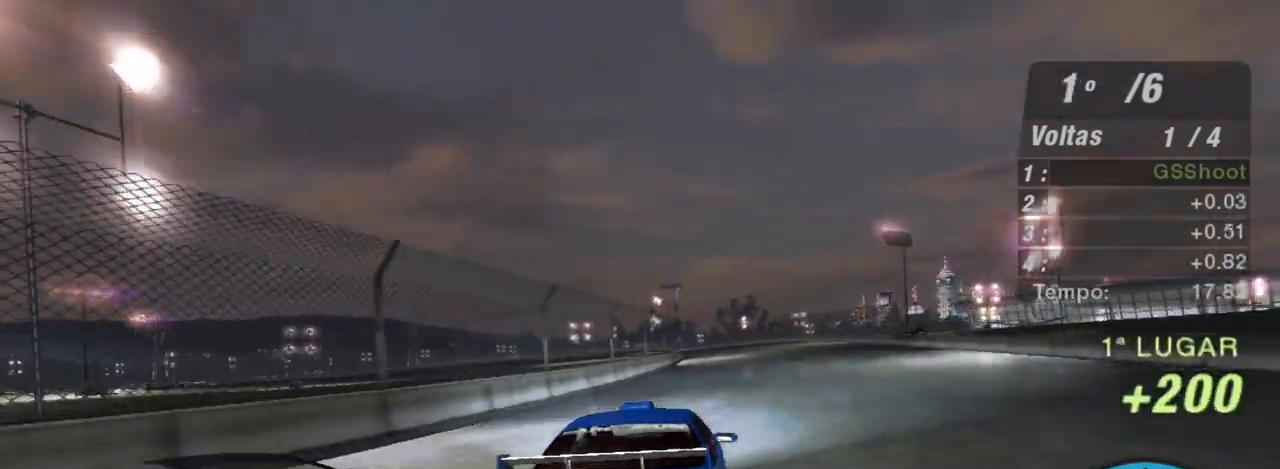
{"buttons": ["R2"], "left_stick": "up-right", "right_stick": "center", "events": [[67, "R1", "down"], [200, "R1", "up"], [434, "left_stick", "up-right"]]}
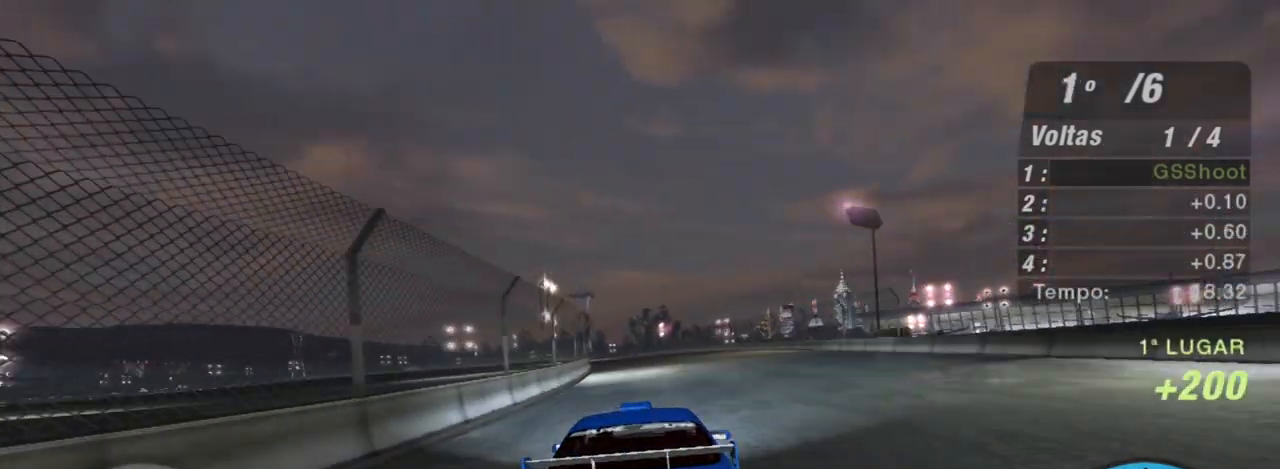
{"buttons": ["R2", "R3"], "left_stick": "center", "right_stick": "center", "events": [[134, "left_stick", "left"], [334, "left_stick", "center"], [401, "R3", "down"]]}
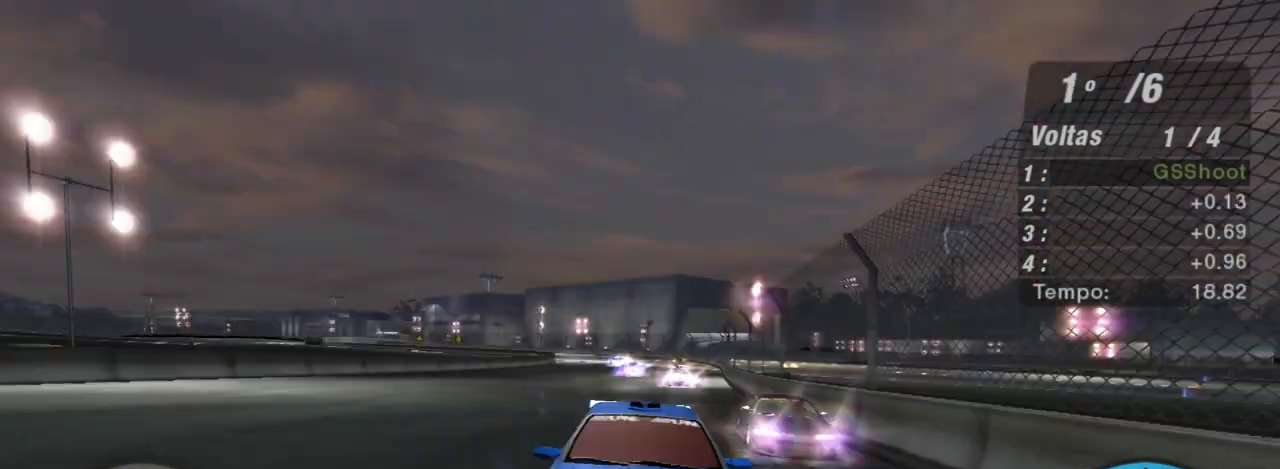
{"buttons": ["R2", "R3"], "left_stick": "center", "right_stick": "center", "events": [[334, "left_stick", "left"], [500, "left_stick", "center"]]}
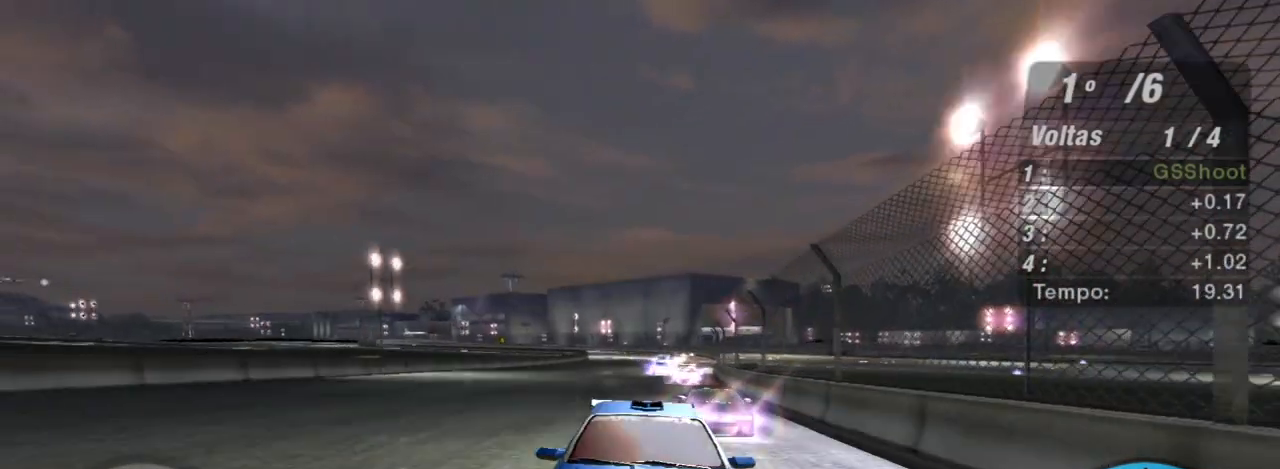
{"buttons": ["R2"], "left_stick": "up-left", "right_stick": "center", "events": [[167, "R3", "up"], [301, "left_stick", "left"], [468, "left_stick", "up-left"]]}
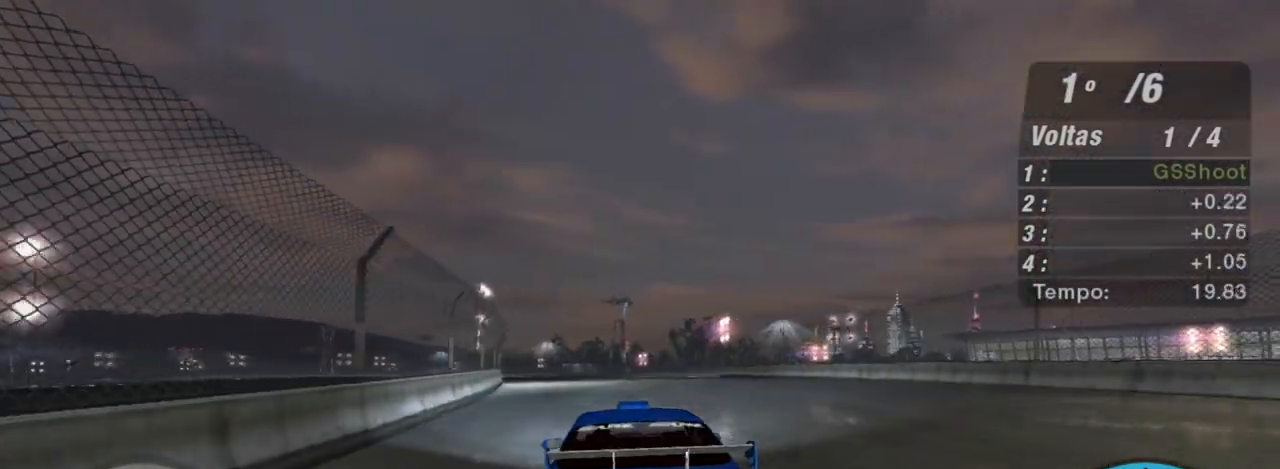
{"buttons": ["R2"], "left_stick": "up", "right_stick": "center", "events": [[400, "left_stick", "up"]]}
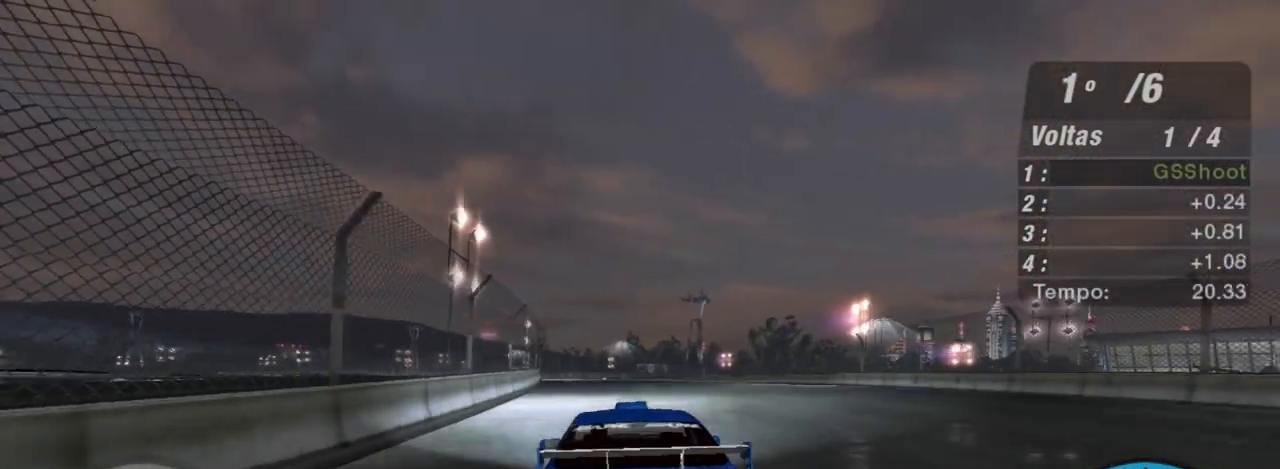
{"buttons": ["R2"], "left_stick": "center", "right_stick": "center", "events": [[267, "left_stick", "up-left"], [467, "left_stick", "center"]]}
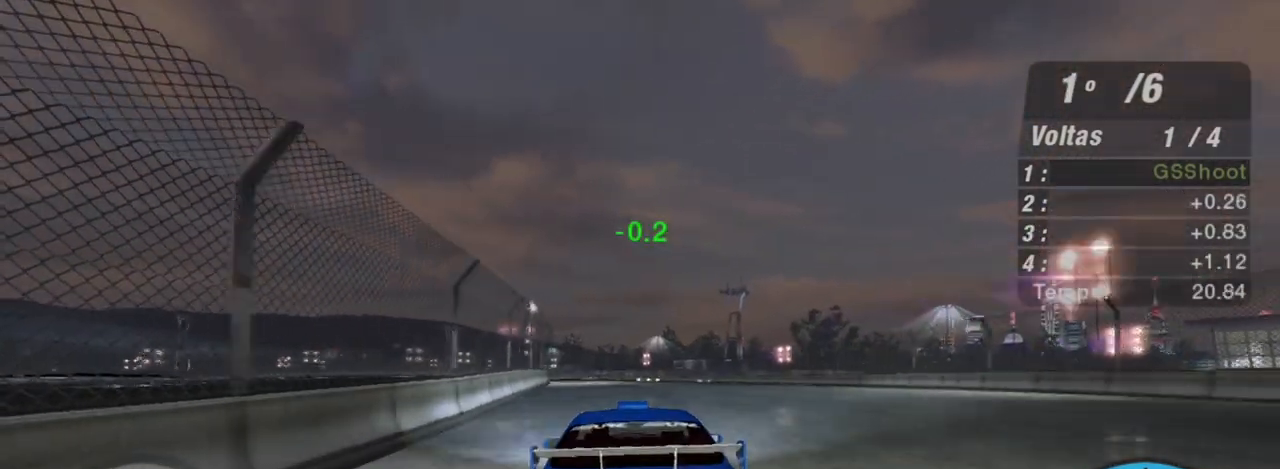
{"buttons": ["R2"], "left_stick": "center", "right_stick": "center", "events": [[200, "left_stick", "up-left"], [400, "left_stick", "center"]]}
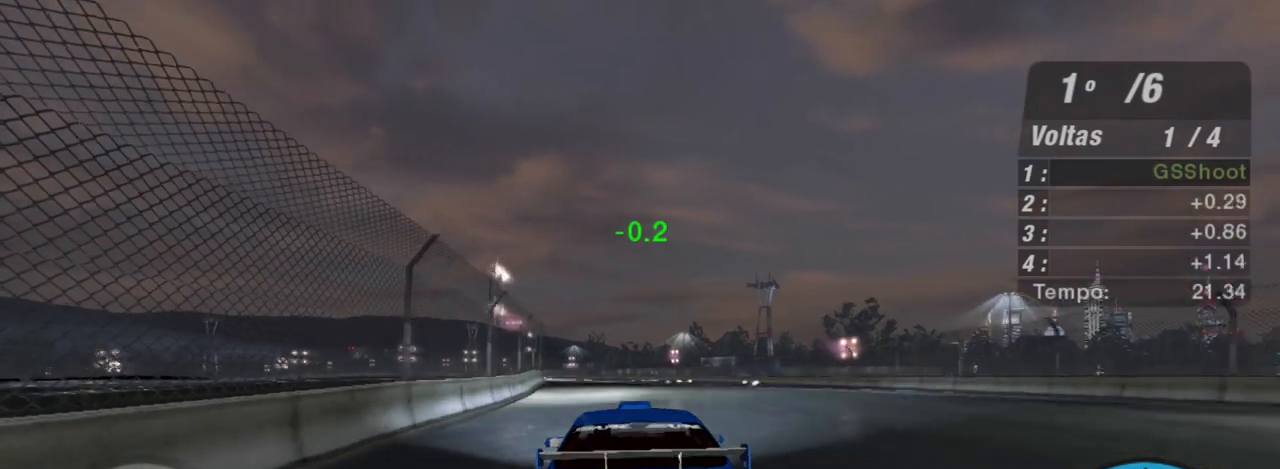
{"buttons": ["R2"], "left_stick": "up-left", "right_stick": "center", "events": [[100, "left_stick", "up-left"], [367, "left_stick", "center"], [501, "left_stick", "up-left"]]}
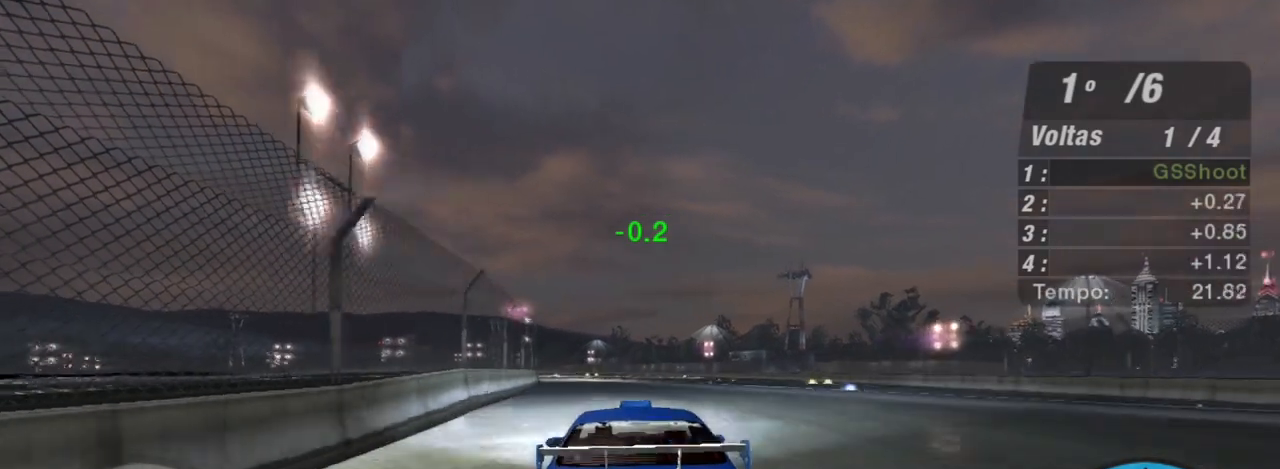
{"buttons": ["R2"], "left_stick": "up-left", "right_stick": "center", "events": [[167, "left_stick", "up"], [267, "left_stick", "up-left"]]}
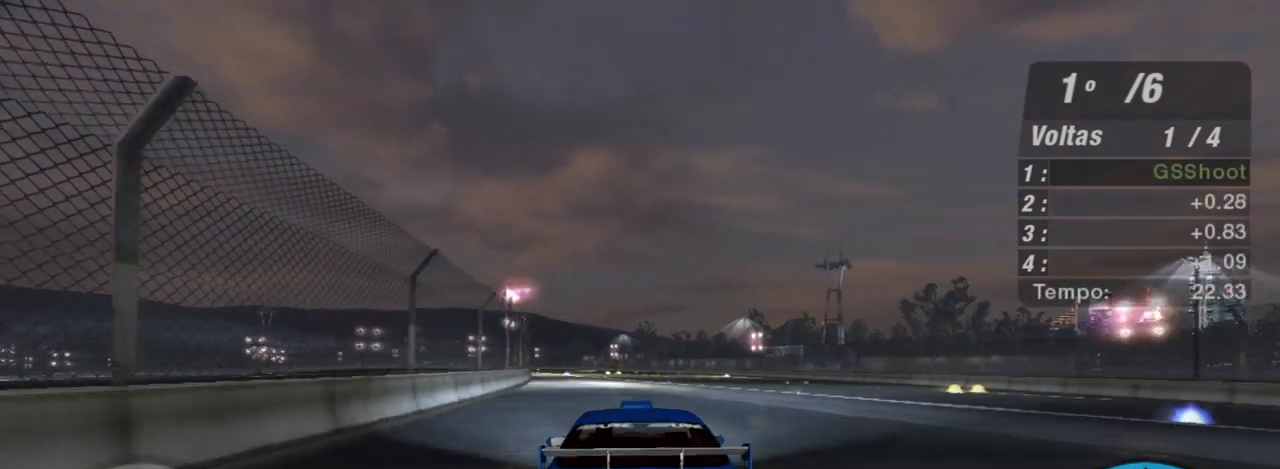
{"buttons": ["R2"], "left_stick": "up-left", "right_stick": "center", "events": []}
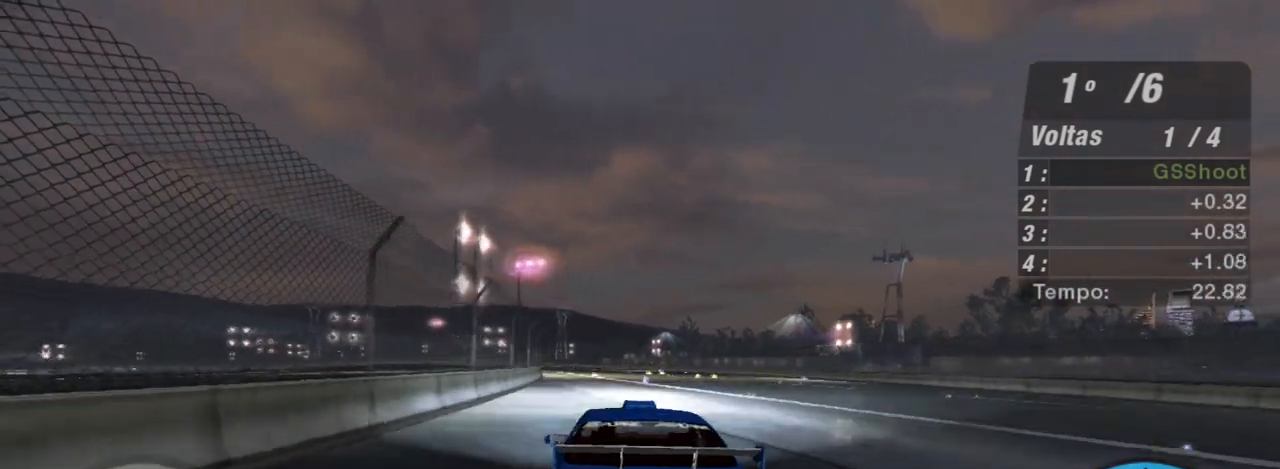
{"buttons": ["R2"], "left_stick": "center", "right_stick": "center", "events": [[100, "left_stick", "center"]]}
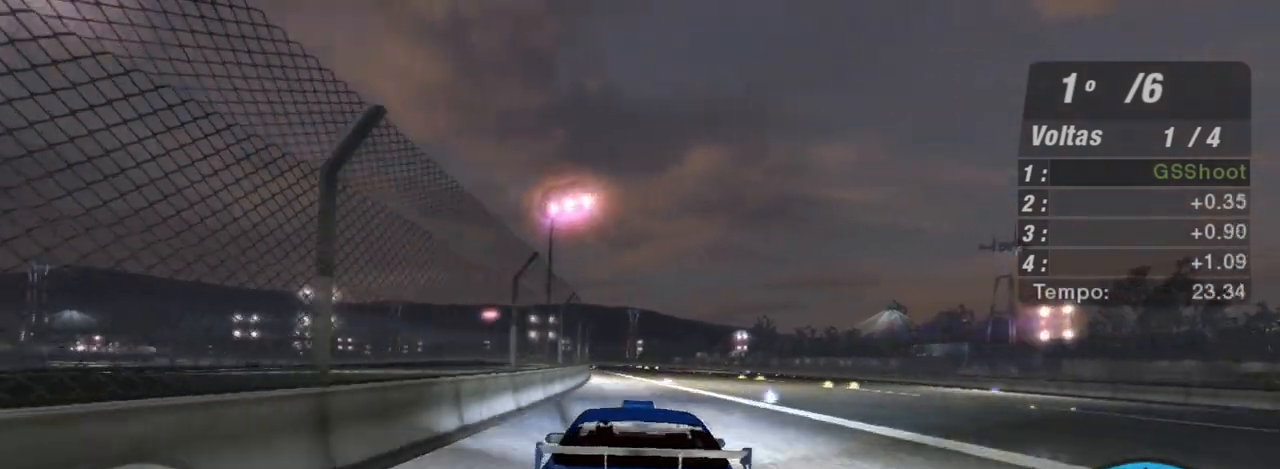
{"buttons": ["R2"], "left_stick": "up-right", "right_stick": "center", "events": [[134, "left_stick", "left"], [301, "left_stick", "center"], [401, "left_stick", "right"], [468, "left_stick", "up-right"]]}
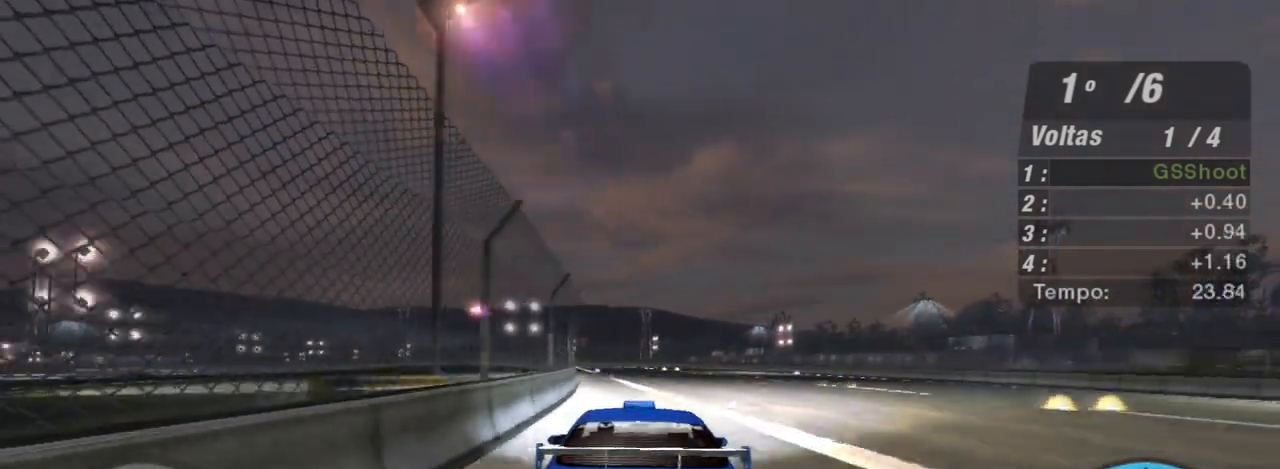
{"buttons": ["R2"], "left_stick": "center", "right_stick": "center", "events": [[100, "left_stick", "center"], [233, "left_stick", "left"], [500, "left_stick", "center"]]}
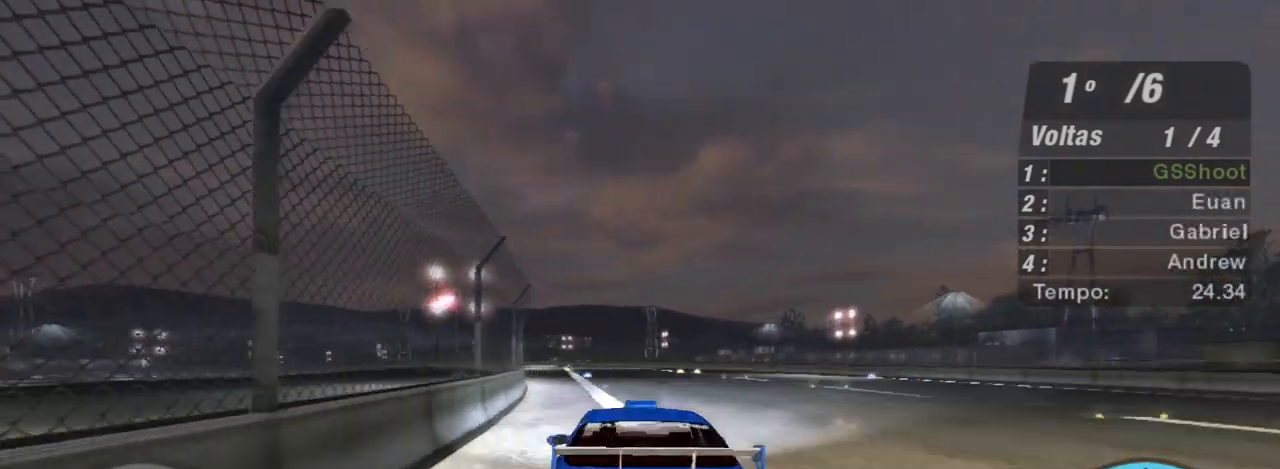
{"buttons": ["R2"], "left_stick": "left", "right_stick": "center", "events": [[201, "left_stick", "left"], [334, "left_stick", "center"], [434, "left_stick", "left"]]}
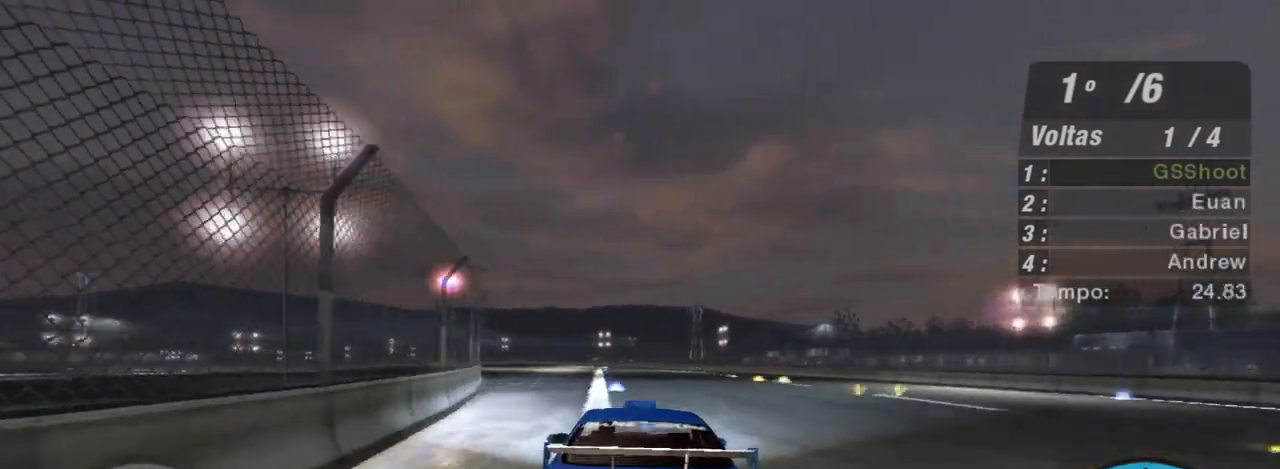
{"buttons": ["R2"], "left_stick": "left", "right_stick": "center", "events": [[167, "left_stick", "center"], [334, "left_stick", "left"]]}
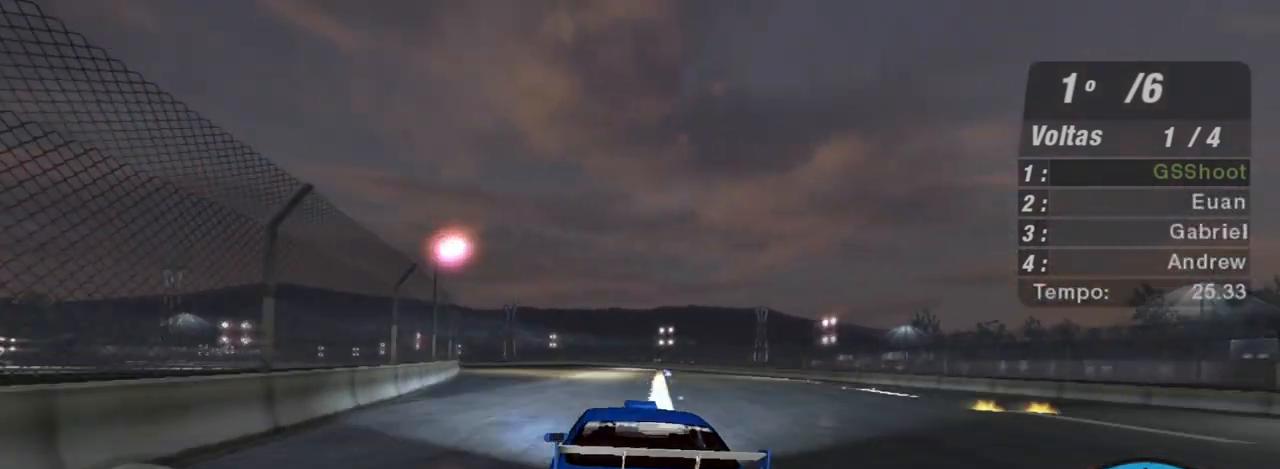
{"buttons": ["R2"], "left_stick": "center", "right_stick": "center", "events": [[34, "left_stick", "center"], [234, "left_stick", "left"], [367, "left_stick", "center"]]}
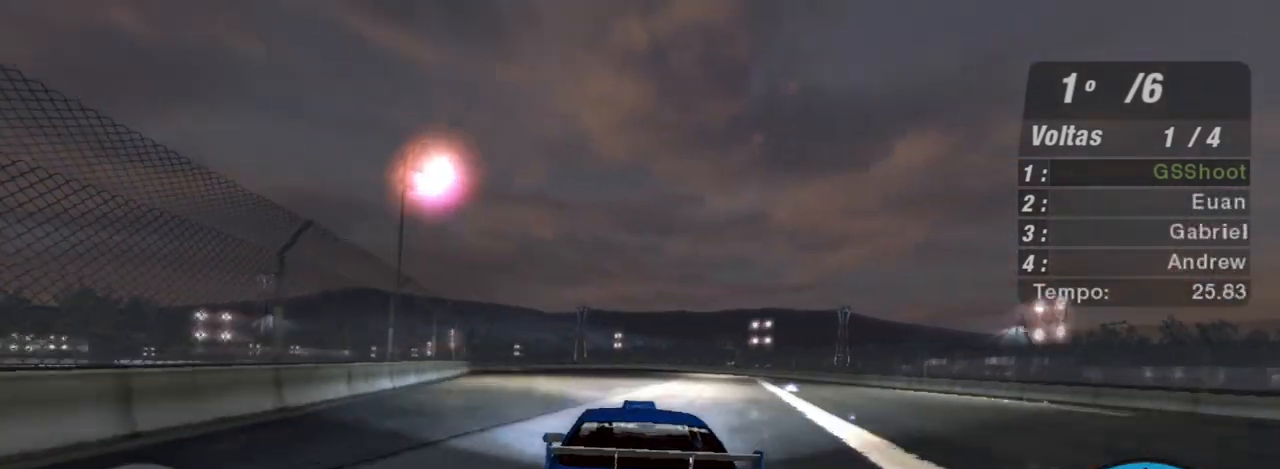
{"buttons": ["R2"], "left_stick": "left", "right_stick": "center", "events": [[33, "left_stick", "left"], [267, "left_stick", "center"], [434, "left_stick", "left"]]}
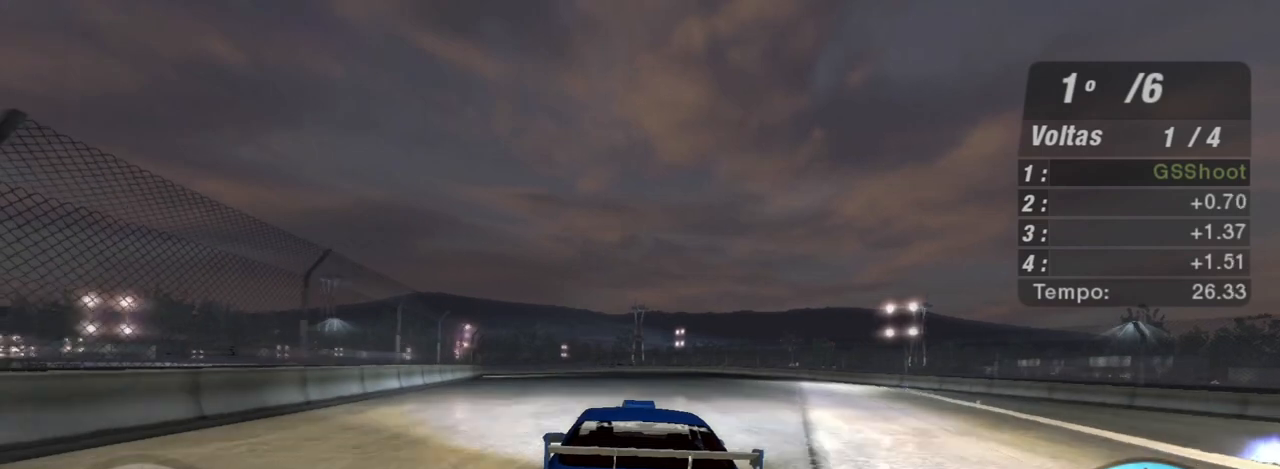
{"buttons": ["R2"], "left_stick": "center", "right_stick": "center", "events": [[100, "left_stick", "center"], [201, "left_stick", "up-left"], [434, "left_stick", "center"]]}
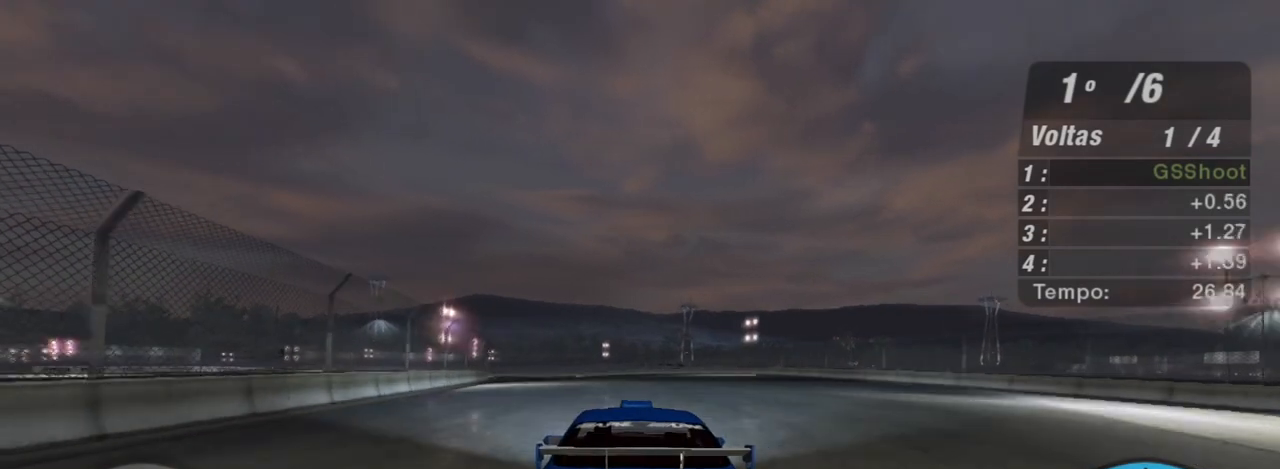
{"buttons": ["R2"], "left_stick": "left", "right_stick": "center", "events": [[33, "left_stick", "up-left"], [267, "left_stick", "center"], [500, "left_stick", "left"]]}
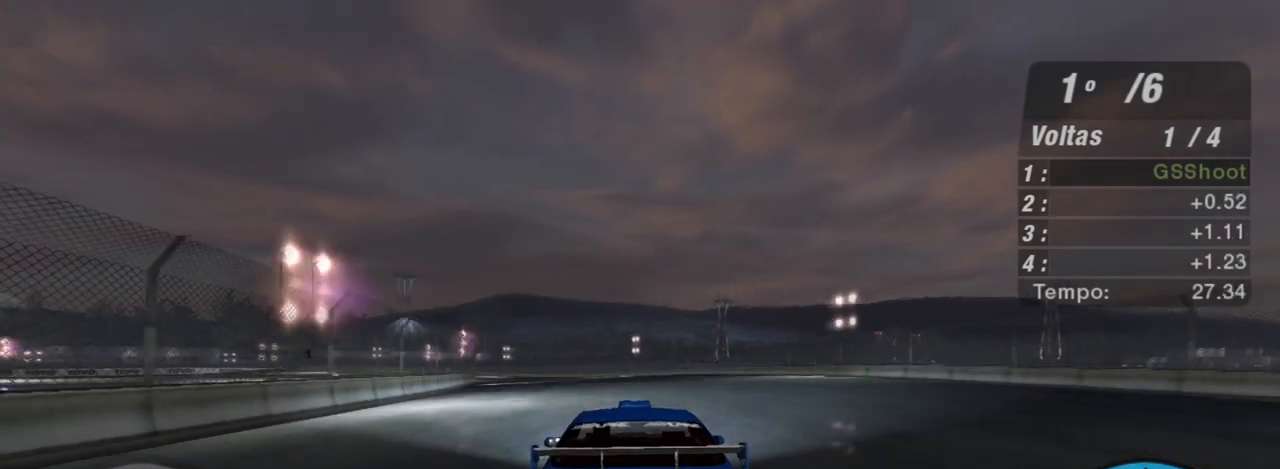
{"buttons": ["R2"], "left_stick": "up-left", "right_stick": "center", "events": [[67, "left_stick", "up-left"], [167, "left_stick", "center"], [367, "left_stick", "left"], [434, "left_stick", "up-left"]]}